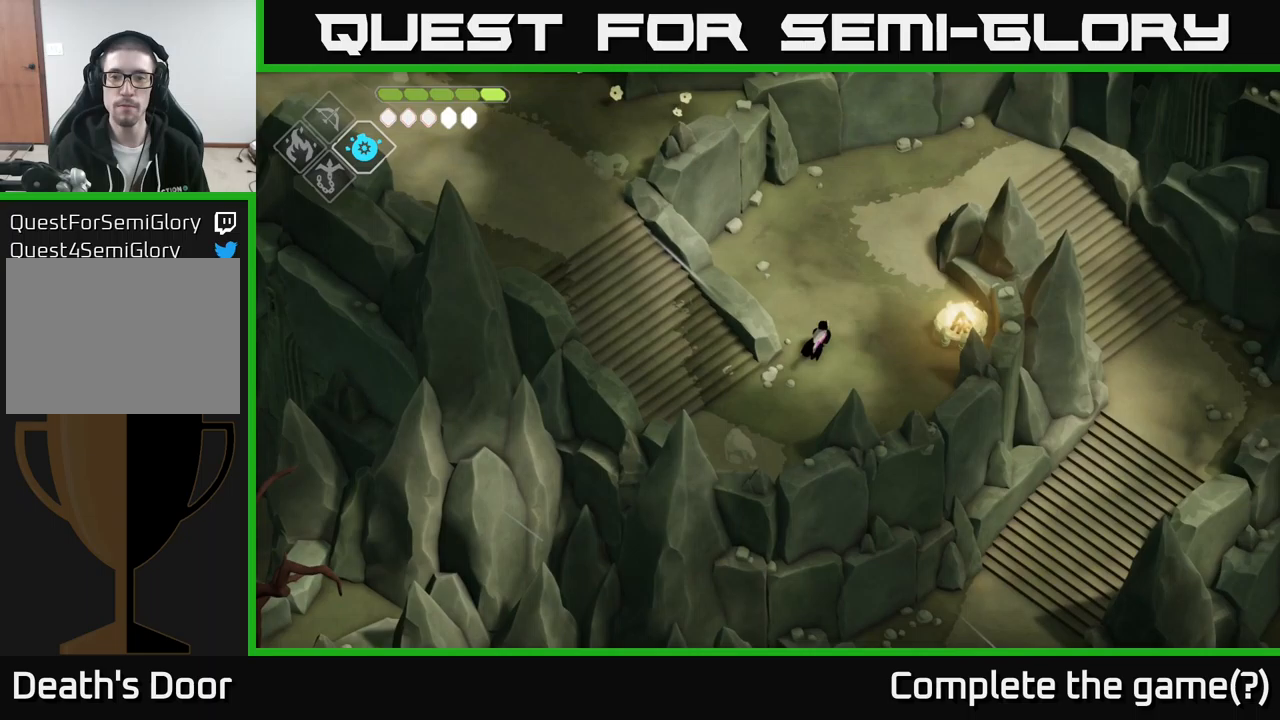
Gameplay with a controller (Xbox layout); each line is a JSON object with the inputs held at the frame after it. "events" lists button and stick changes between this image and that frame as [ms after this image, input, new state], when the widget could be followed in between.
{"buttons": [], "left_stick": "up-right", "right_stick": "center", "events": [[350, "left_stick", "up-right"]]}
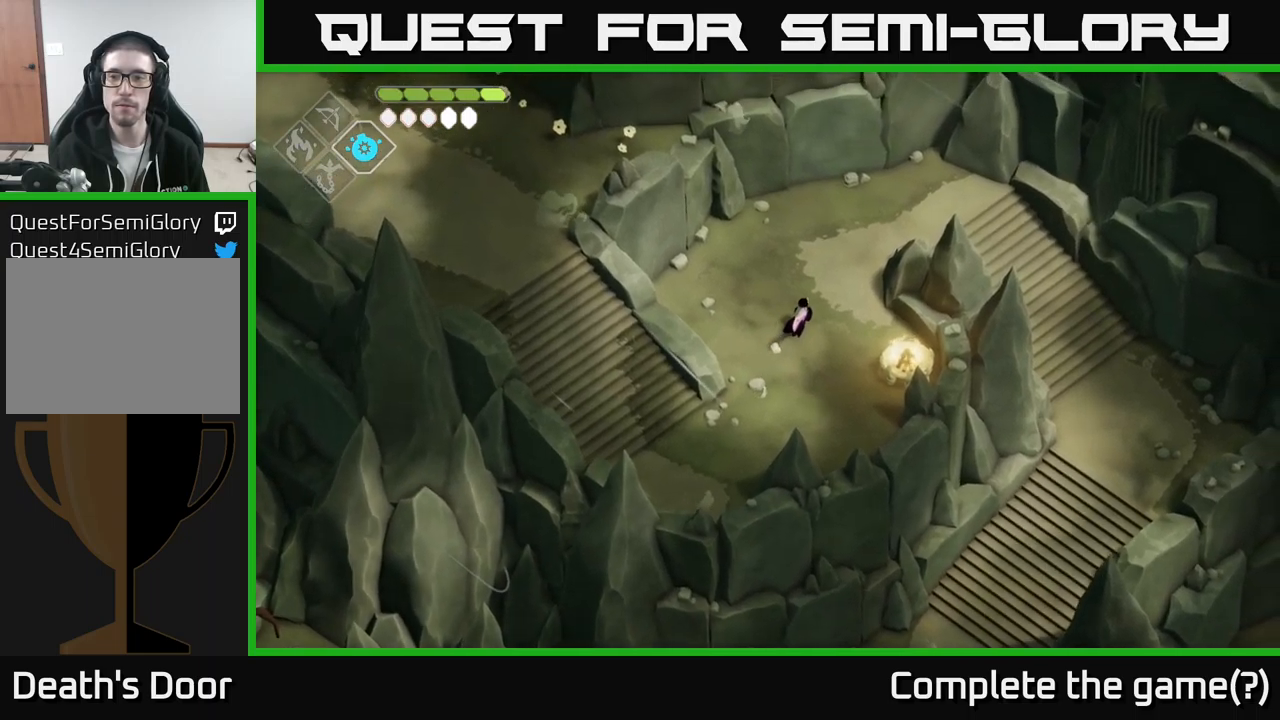
{"buttons": [], "left_stick": "up-right", "right_stick": "center", "events": []}
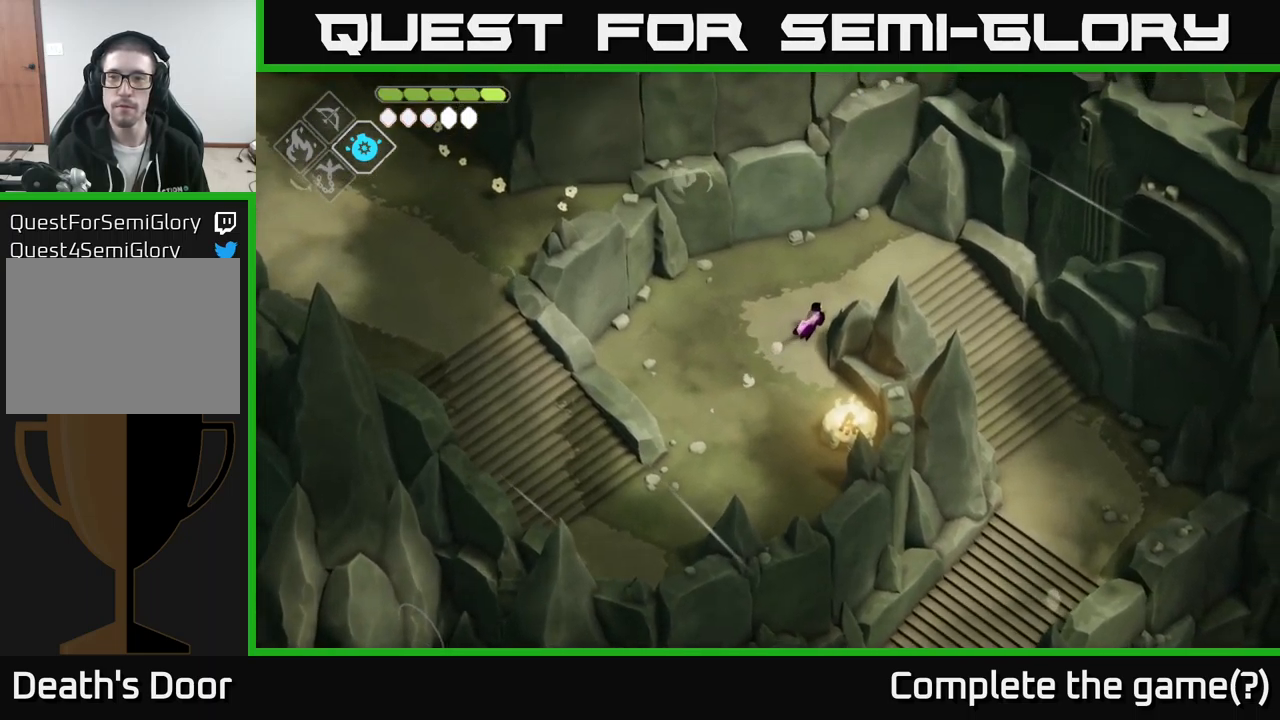
{"buttons": [], "left_stick": "right", "right_stick": "center", "events": [[333, "left_stick", "right"]]}
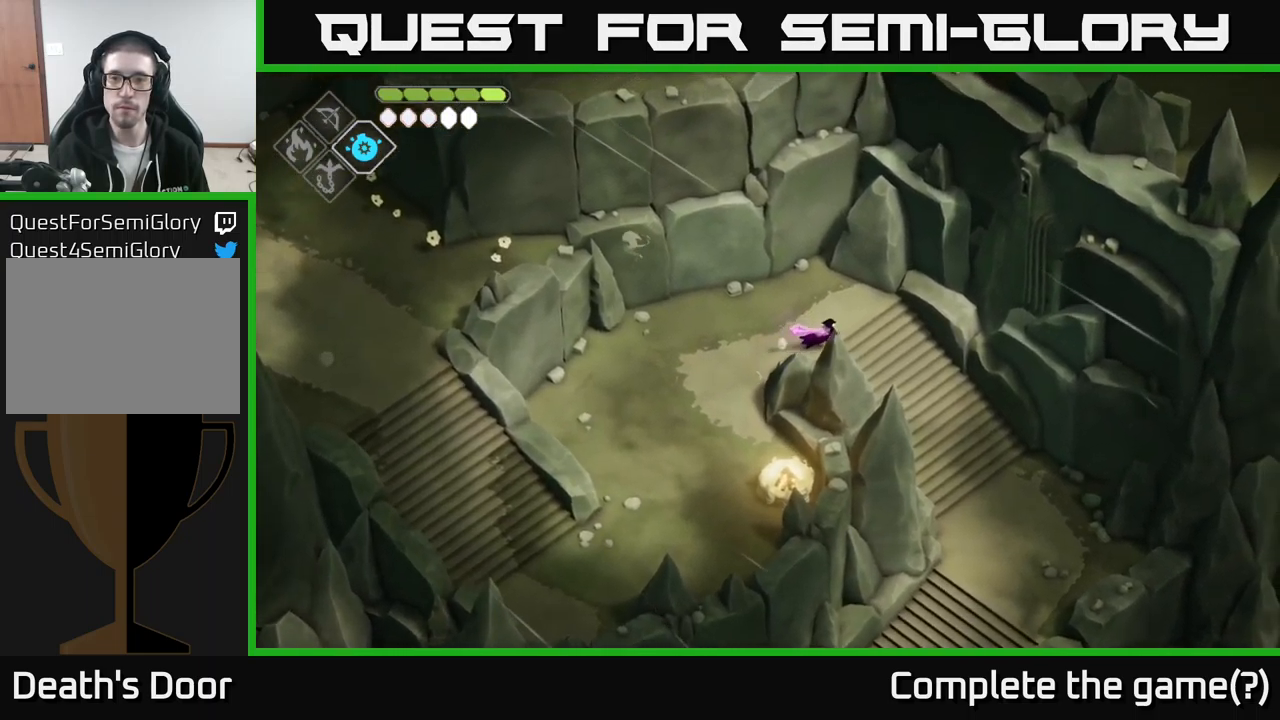
{"buttons": [], "left_stick": "down-right", "right_stick": "center", "events": [[150, "left_stick", "down-right"]]}
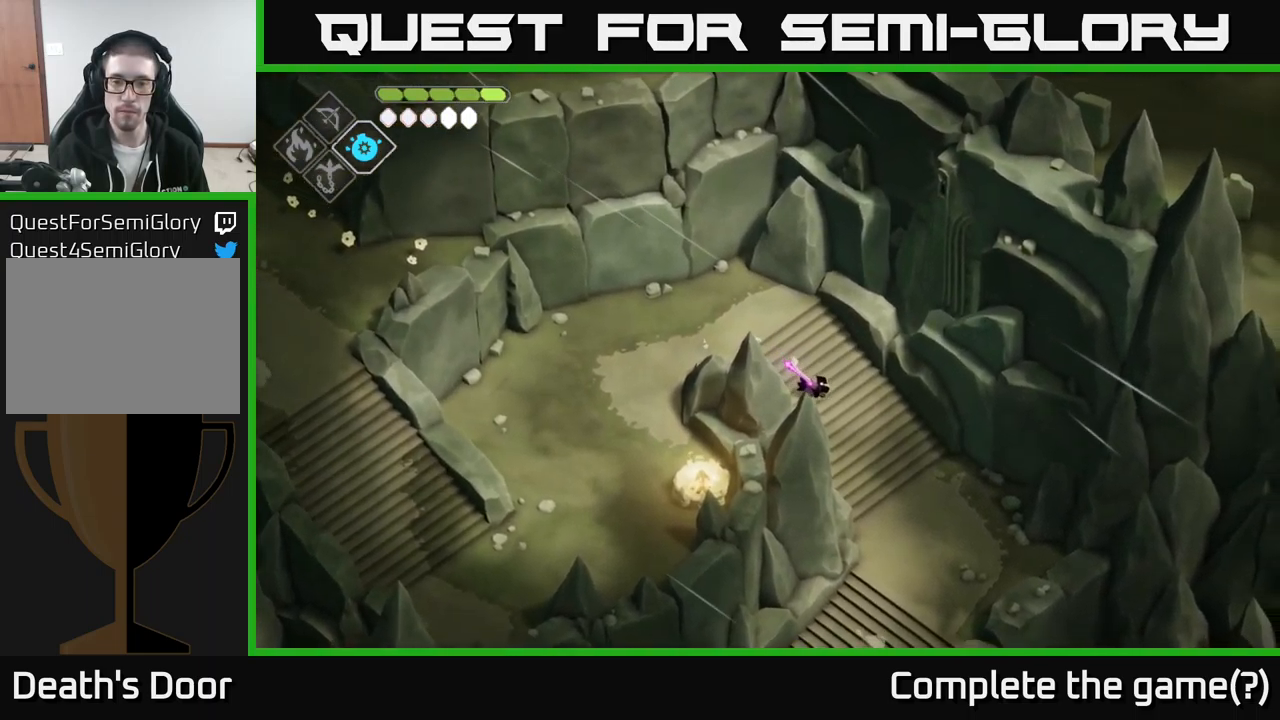
{"buttons": [], "left_stick": "down", "right_stick": "center", "events": [[467, "left_stick", "down"]]}
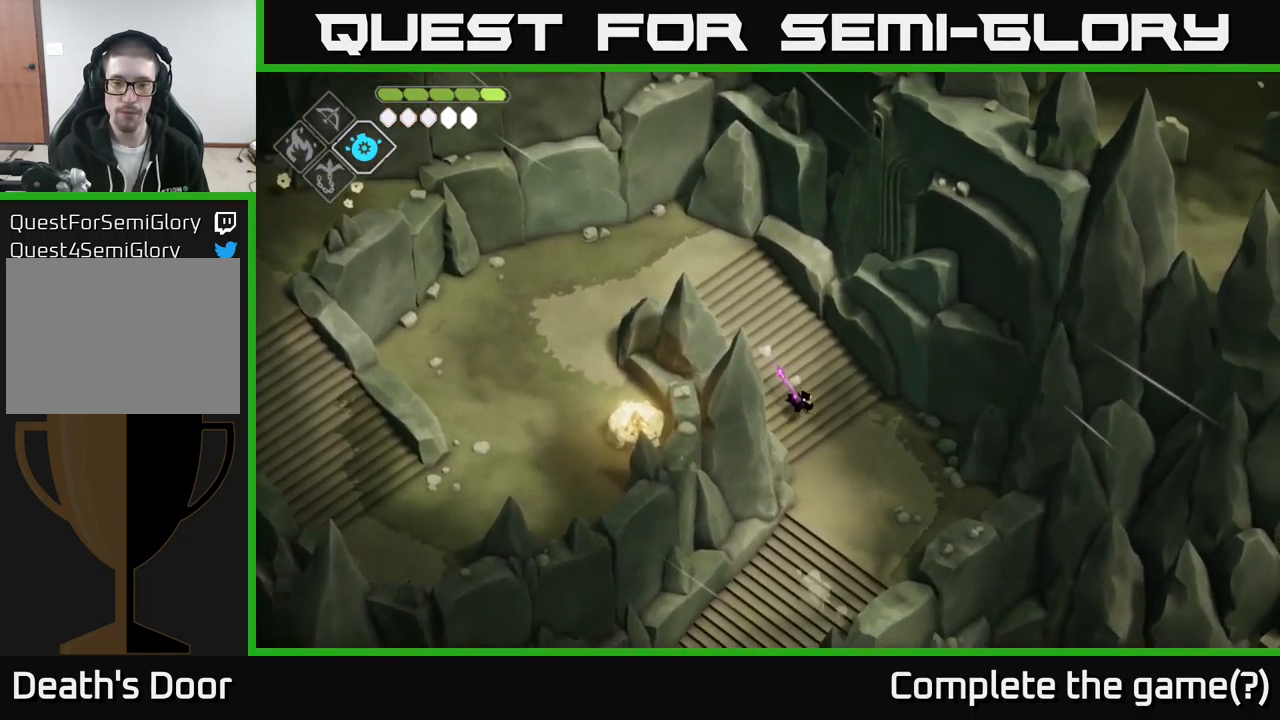
{"buttons": [], "left_stick": "down", "right_stick": "center", "events": []}
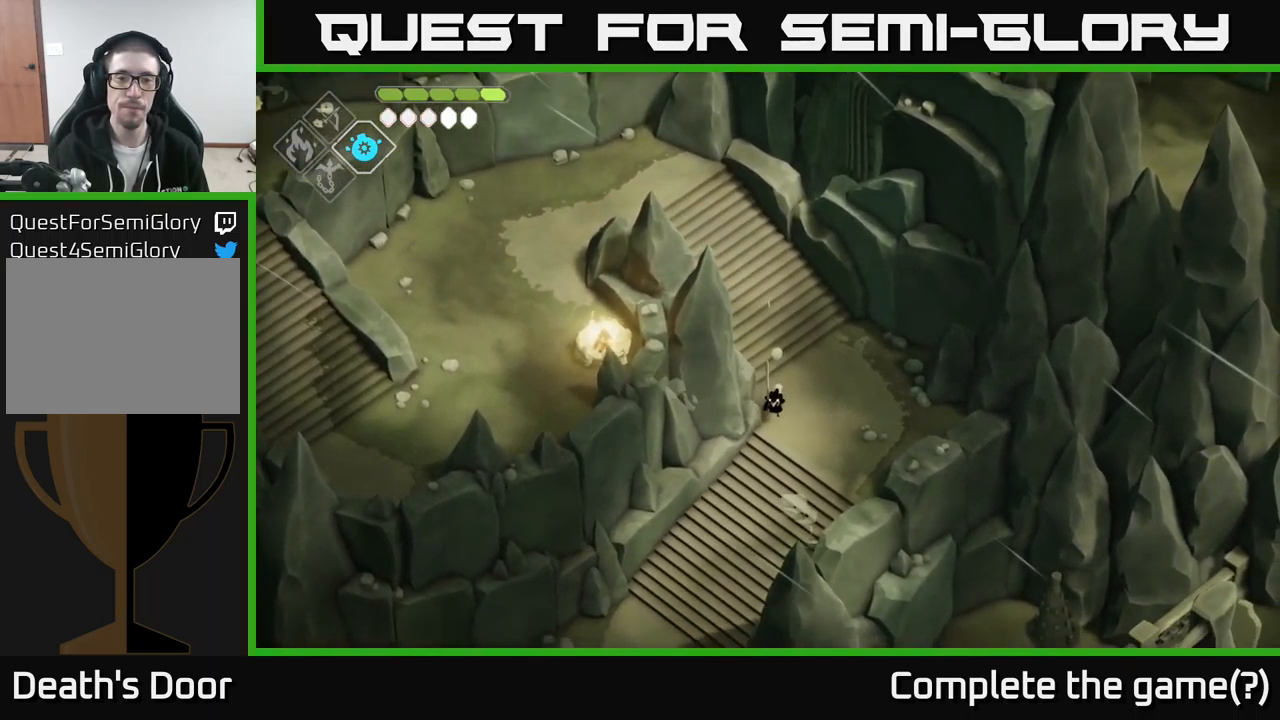
{"buttons": [], "left_stick": "down", "right_stick": "center", "events": []}
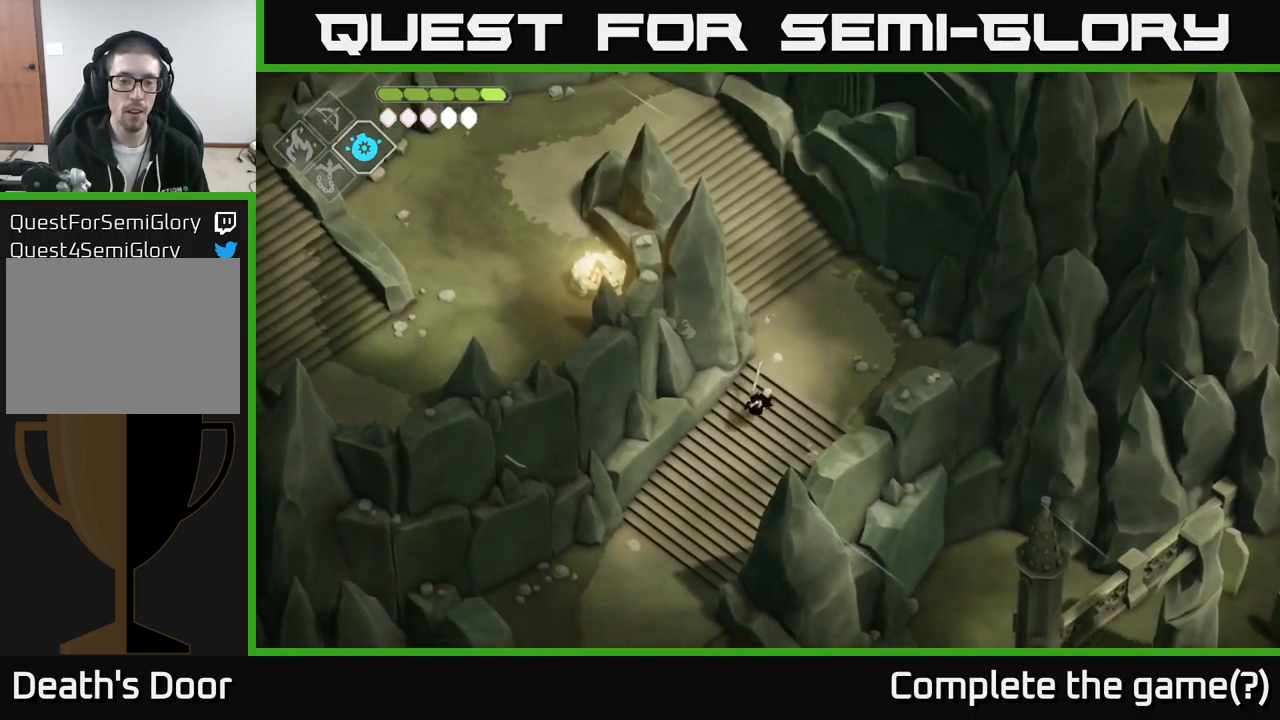
{"buttons": [], "left_stick": "down", "right_stick": "center", "events": [[100, "A", "down"], [317, "A", "up"]]}
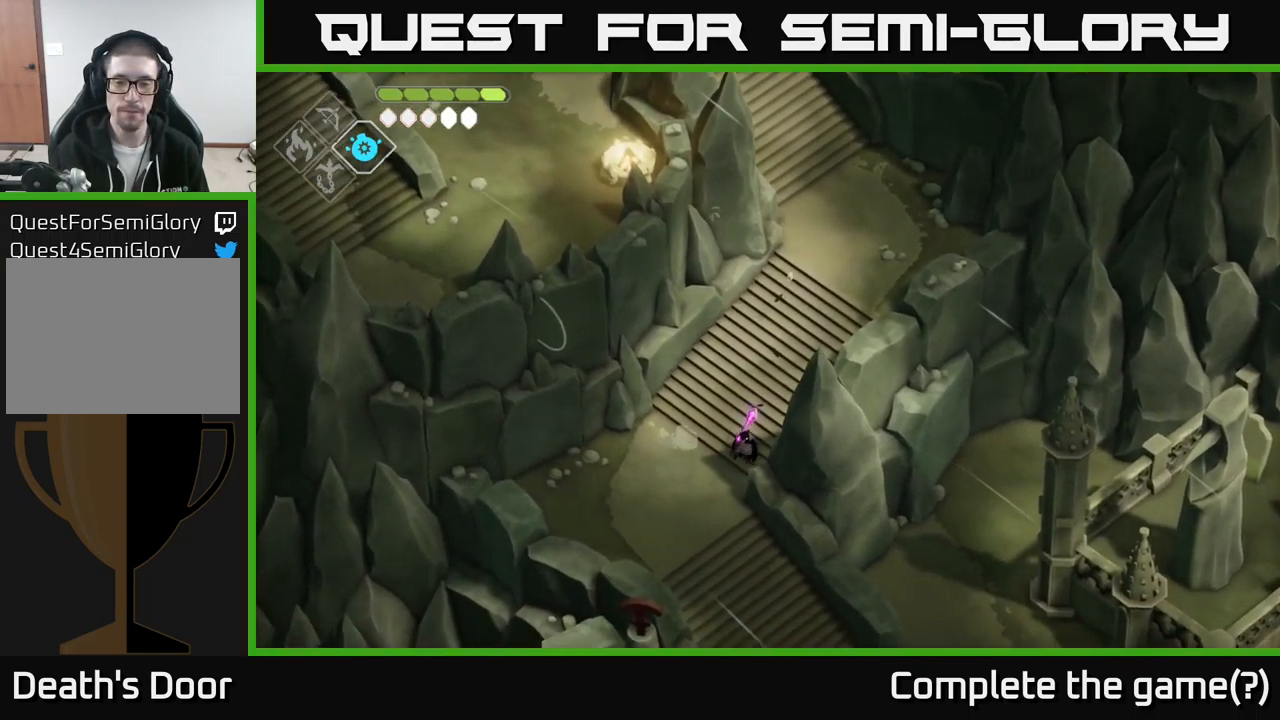
{"buttons": [], "left_stick": "down", "right_stick": "center", "events": []}
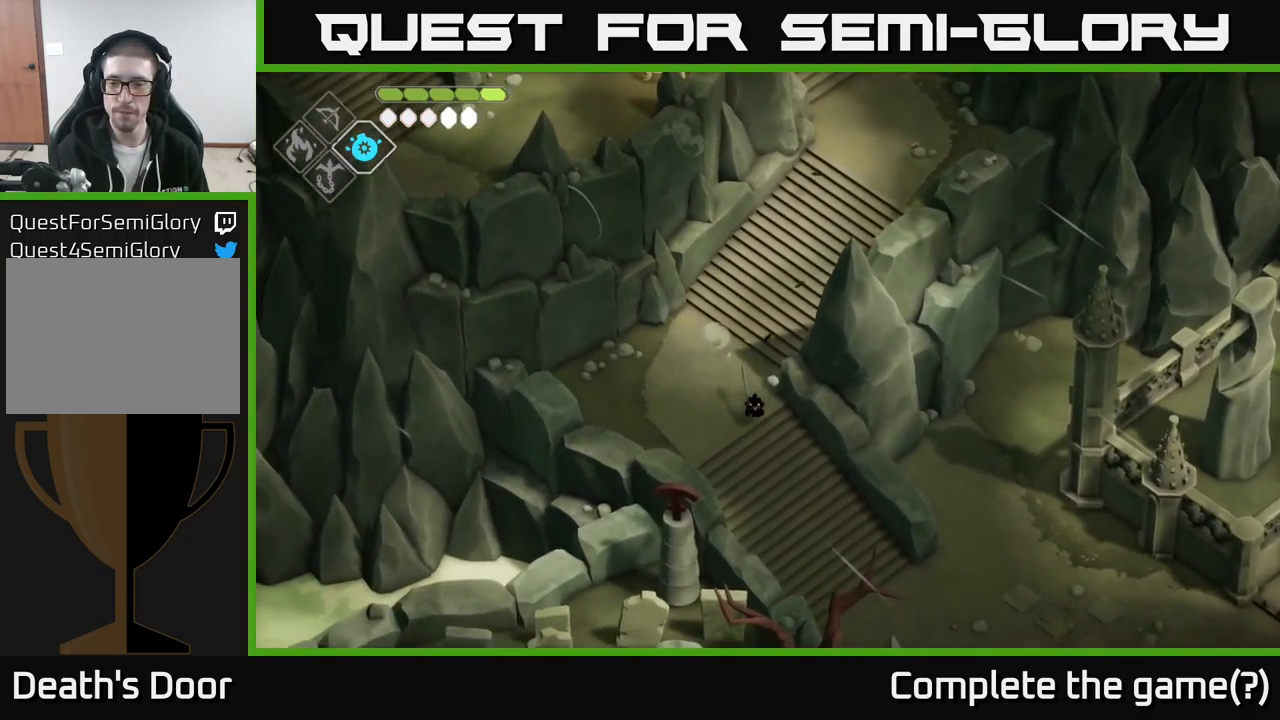
{"buttons": [], "left_stick": "down-right", "right_stick": "center", "events": [[67, "left_stick", "down-right"], [150, "A", "down"], [450, "A", "up"]]}
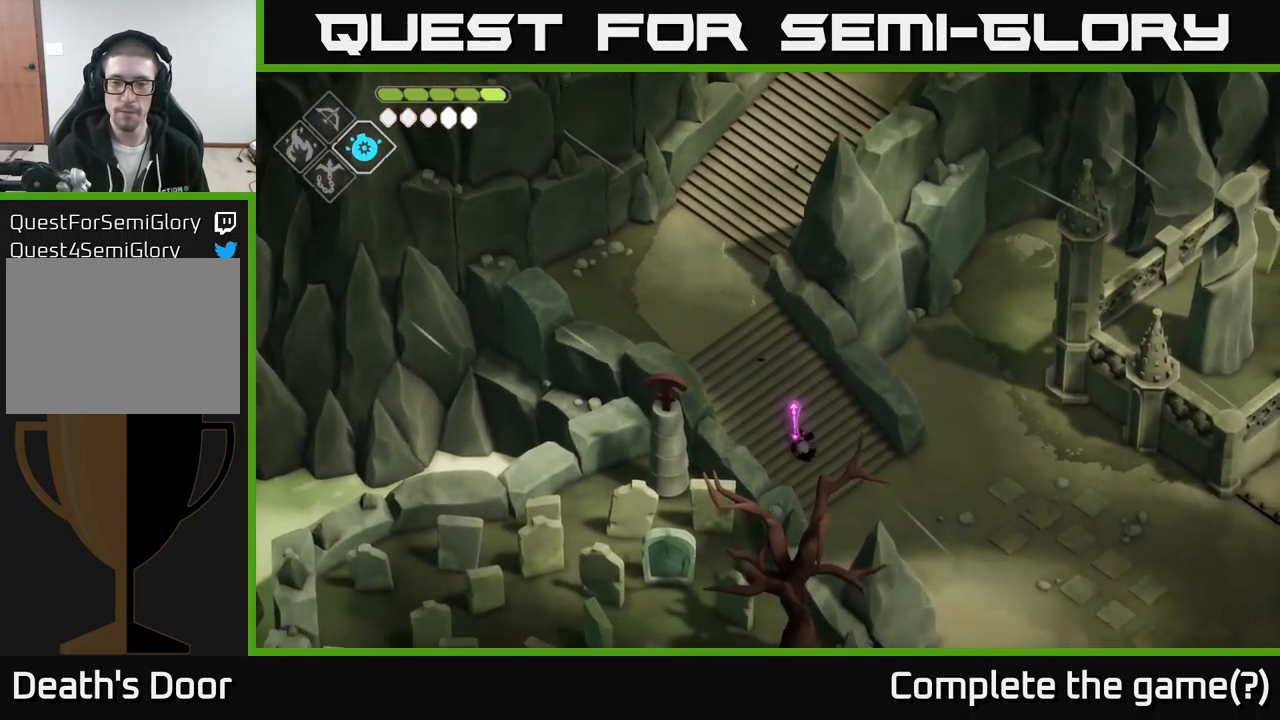
{"buttons": [], "left_stick": "right", "right_stick": "right", "events": [[17, "left_stick", "right"], [167, "right_stick", "right"]]}
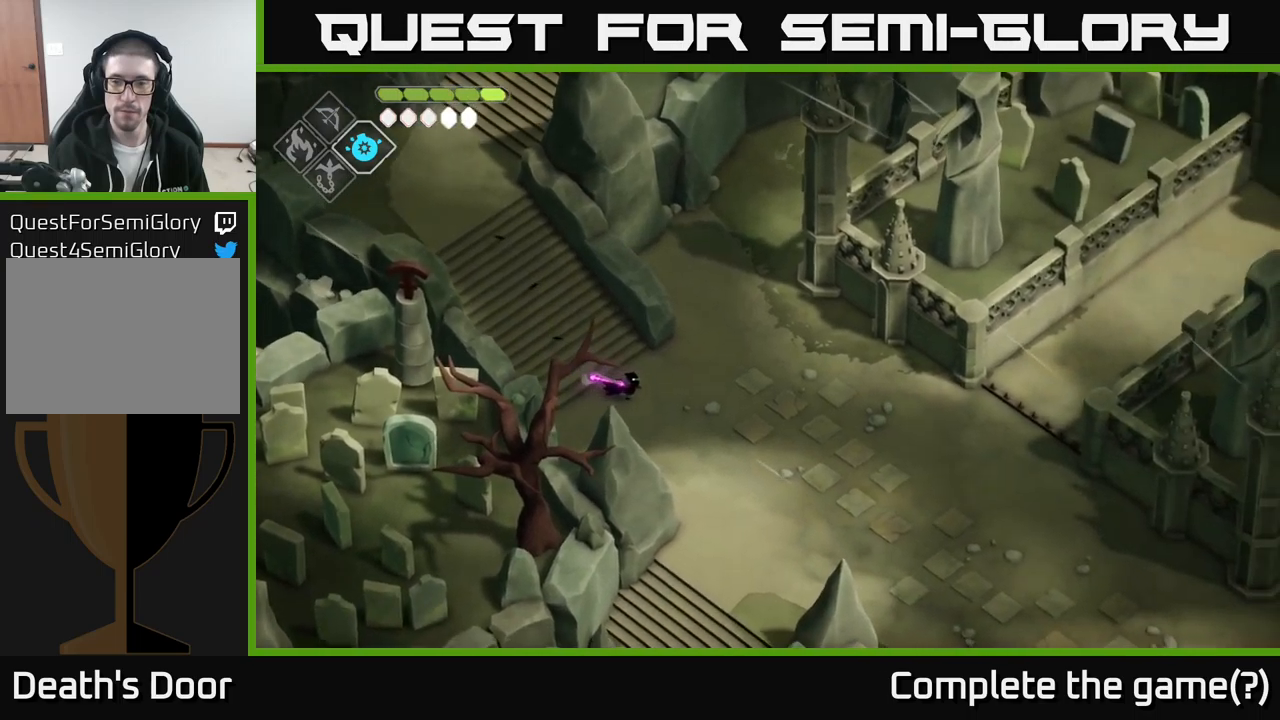
{"buttons": [], "left_stick": "right", "right_stick": "right", "events": []}
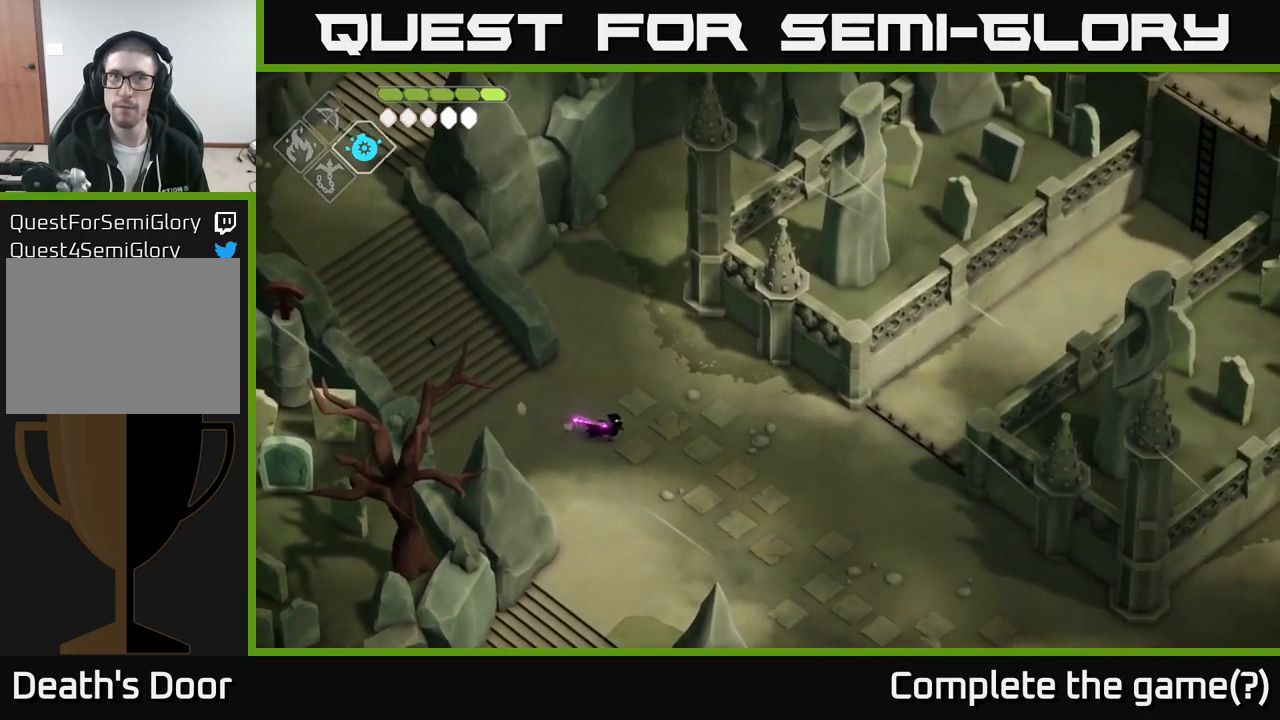
{"buttons": [], "left_stick": "right", "right_stick": "up-right", "events": [[17, "right_stick", "up-right"]]}
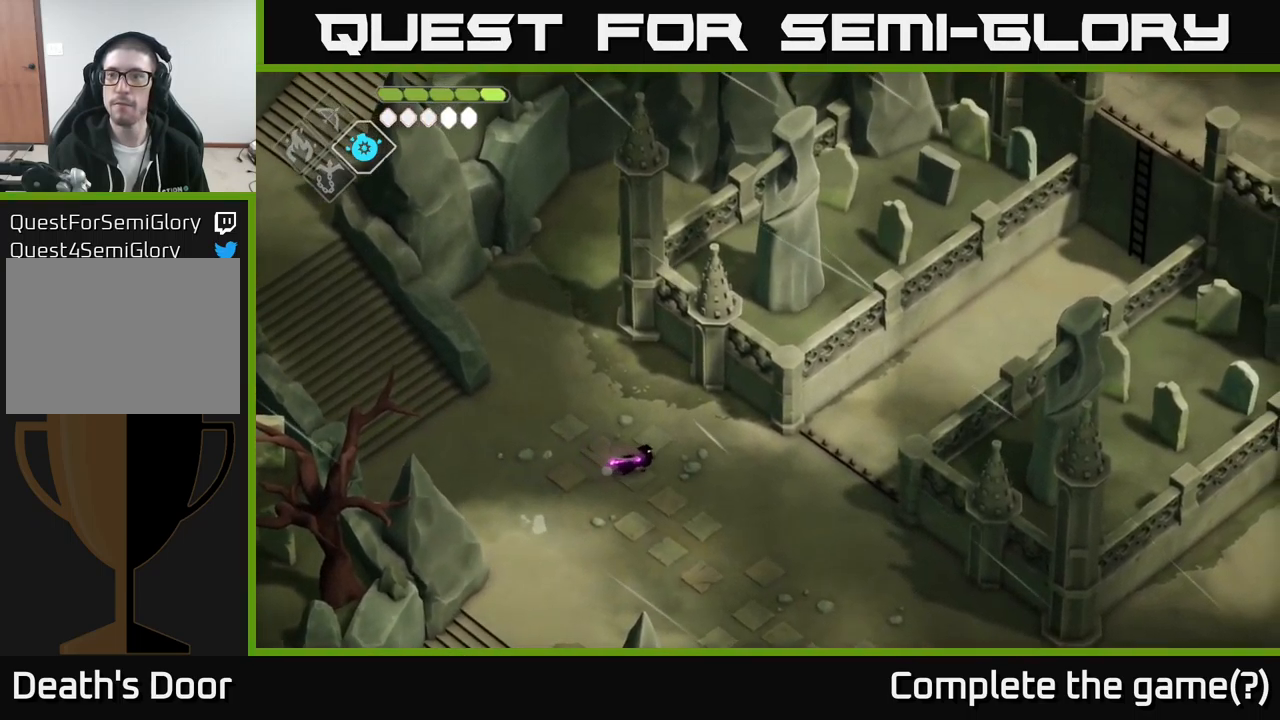
{"buttons": [], "left_stick": "right", "right_stick": "center", "events": [[434, "right_stick", "center"]]}
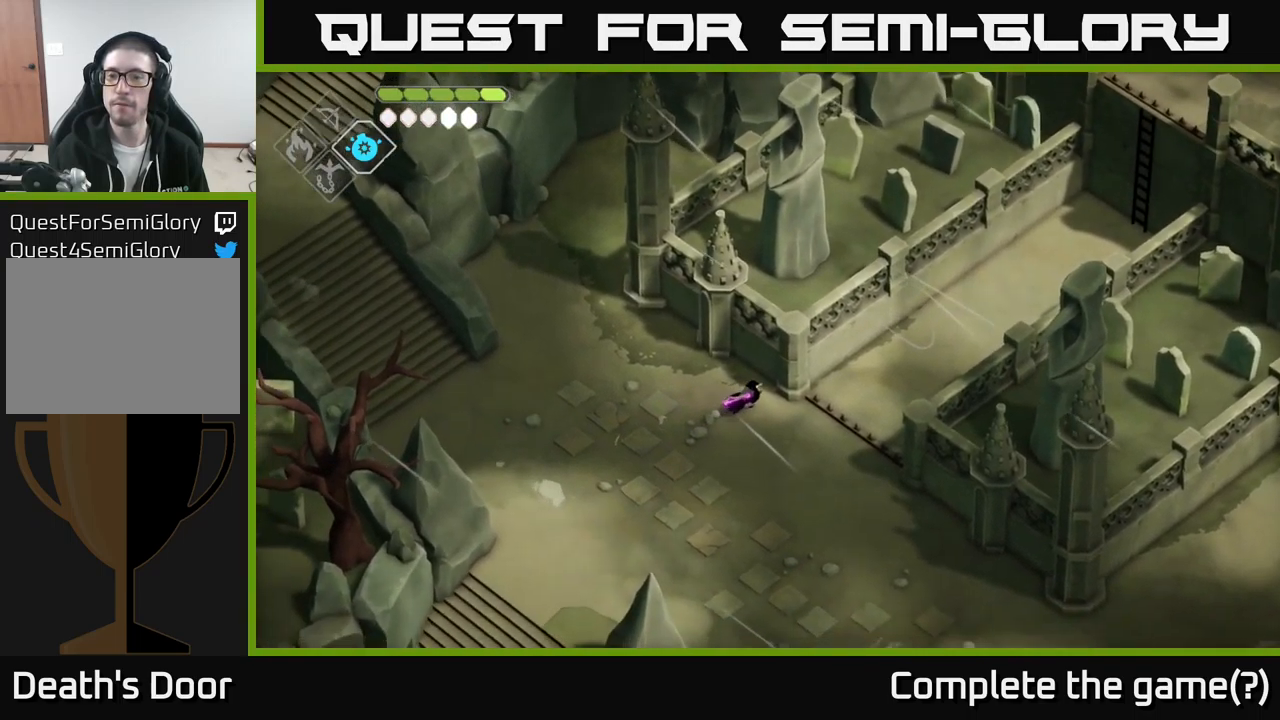
{"buttons": ["A"], "left_stick": "up-right", "right_stick": "center", "events": [[350, "left_stick", "up-right"], [417, "A", "down"]]}
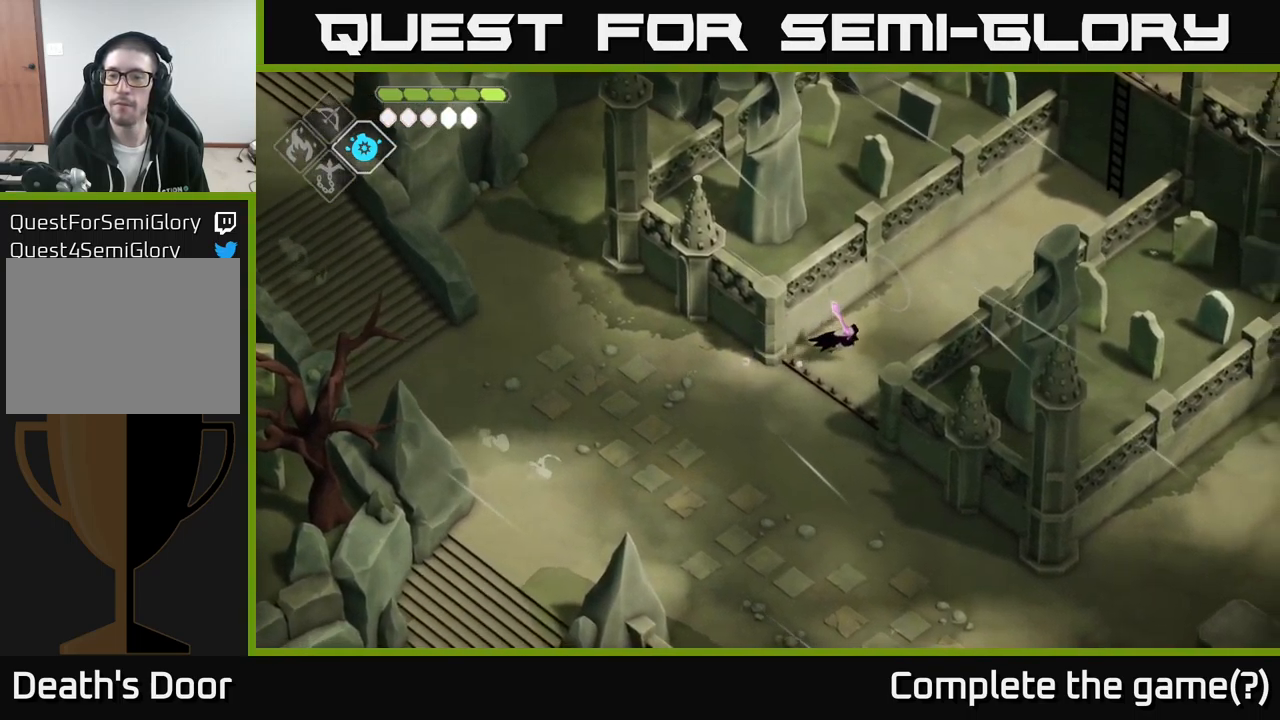
{"buttons": [], "left_stick": "up-right", "right_stick": "center", "events": [[117, "A", "up"]]}
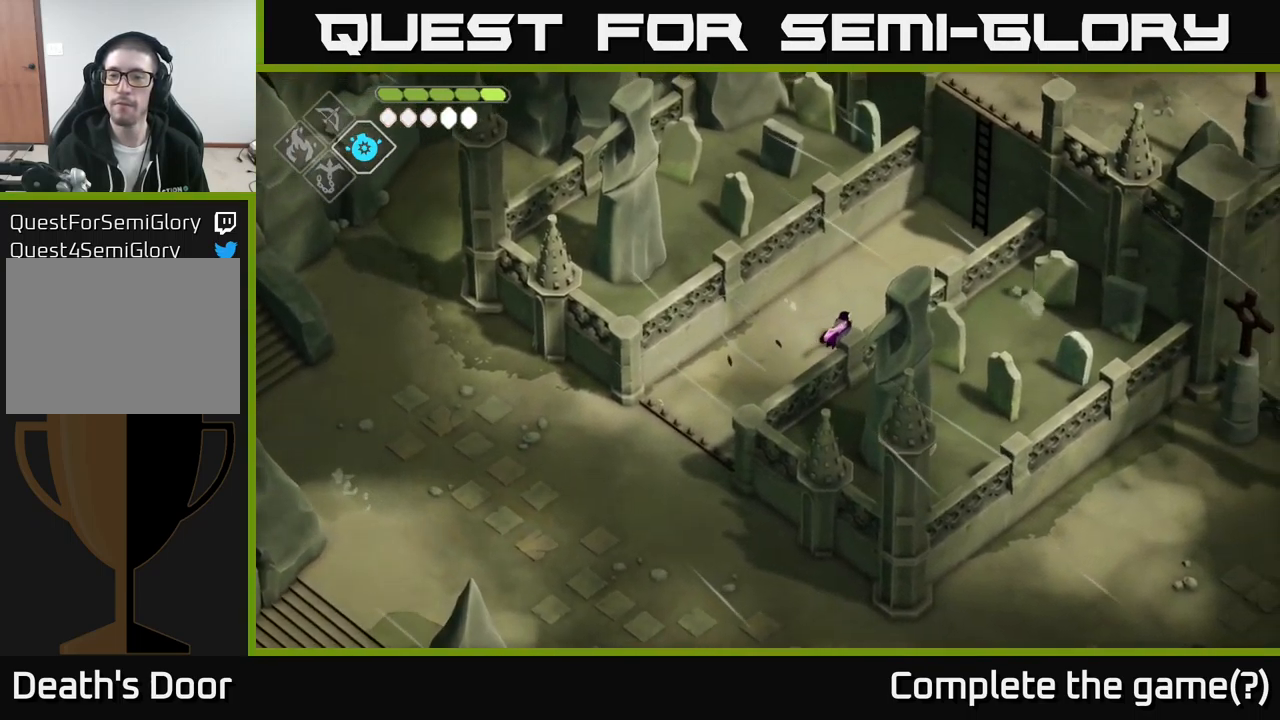
{"buttons": [], "left_stick": "up-right", "right_stick": "center", "events": [[234, "A", "down"], [367, "A", "up"]]}
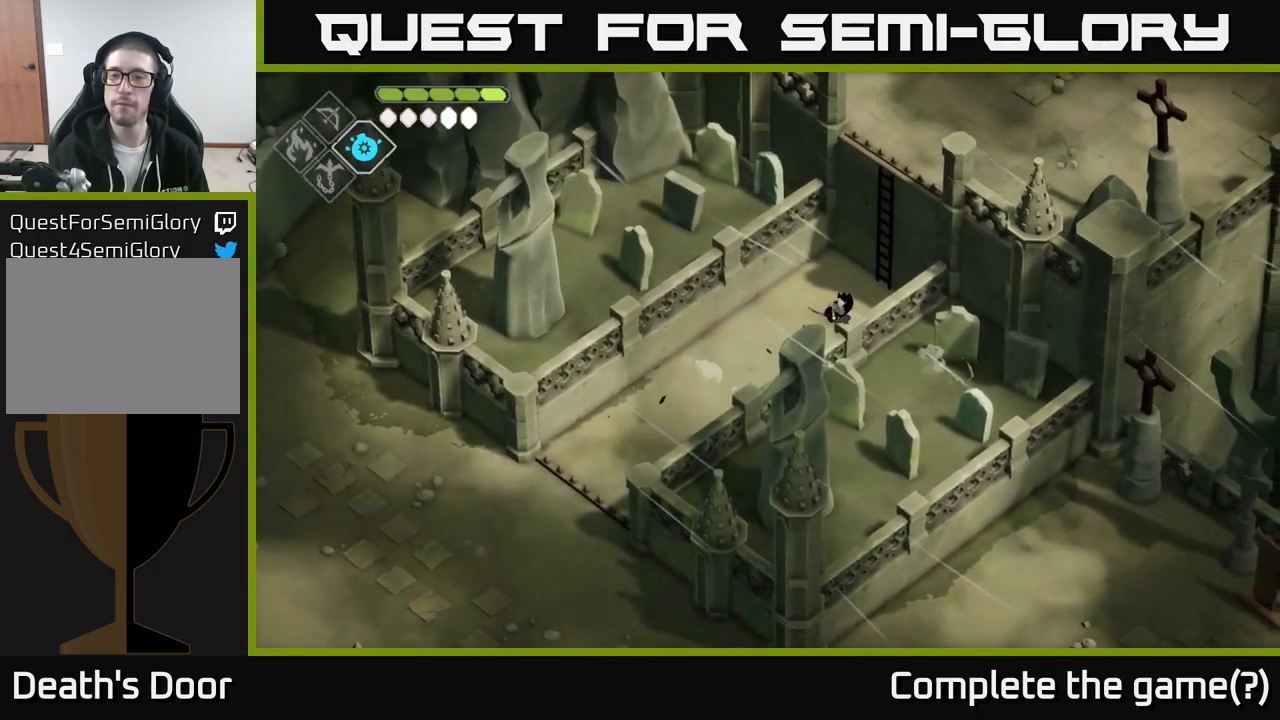
{"buttons": [], "left_stick": "up-right", "right_stick": "center", "events": [[67, "Y", "down"], [150, "Y", "up"]]}
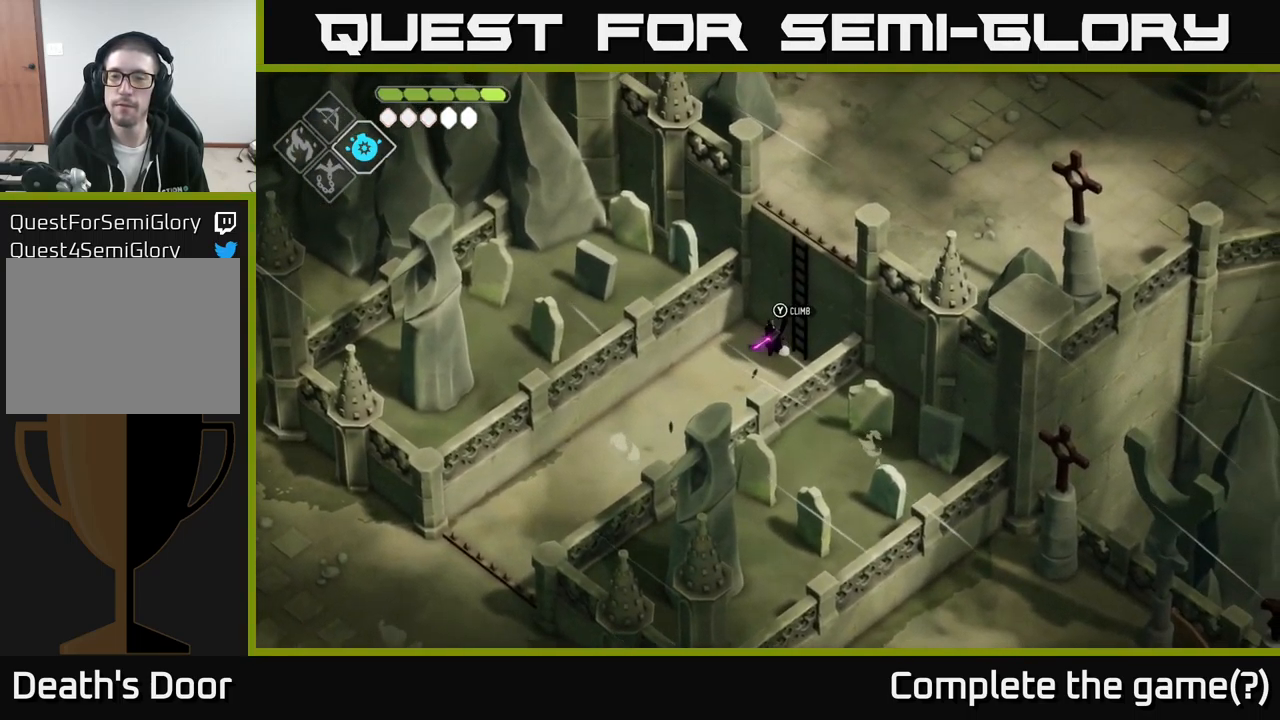
{"buttons": [], "left_stick": "up-right", "right_stick": "center", "events": [[34, "Y", "down"], [100, "Y", "up"]]}
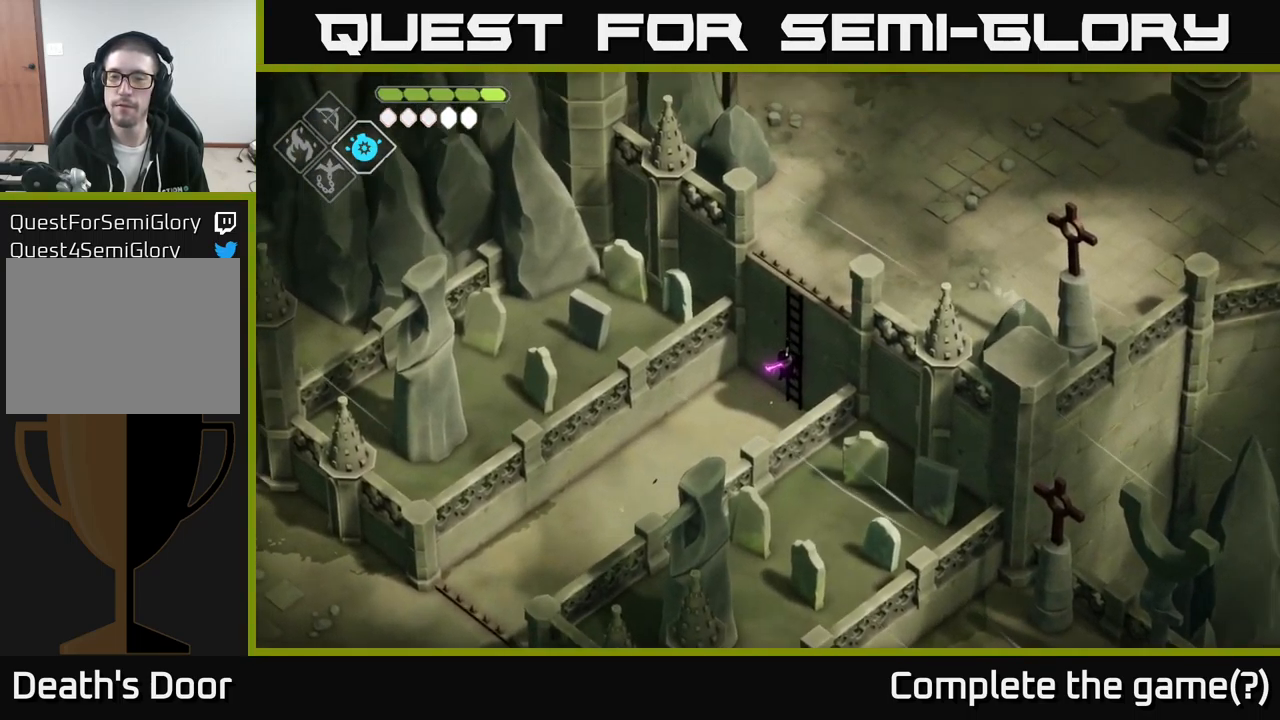
{"buttons": [], "left_stick": "up-right", "right_stick": "up", "events": [[17, "right_stick", "up"]]}
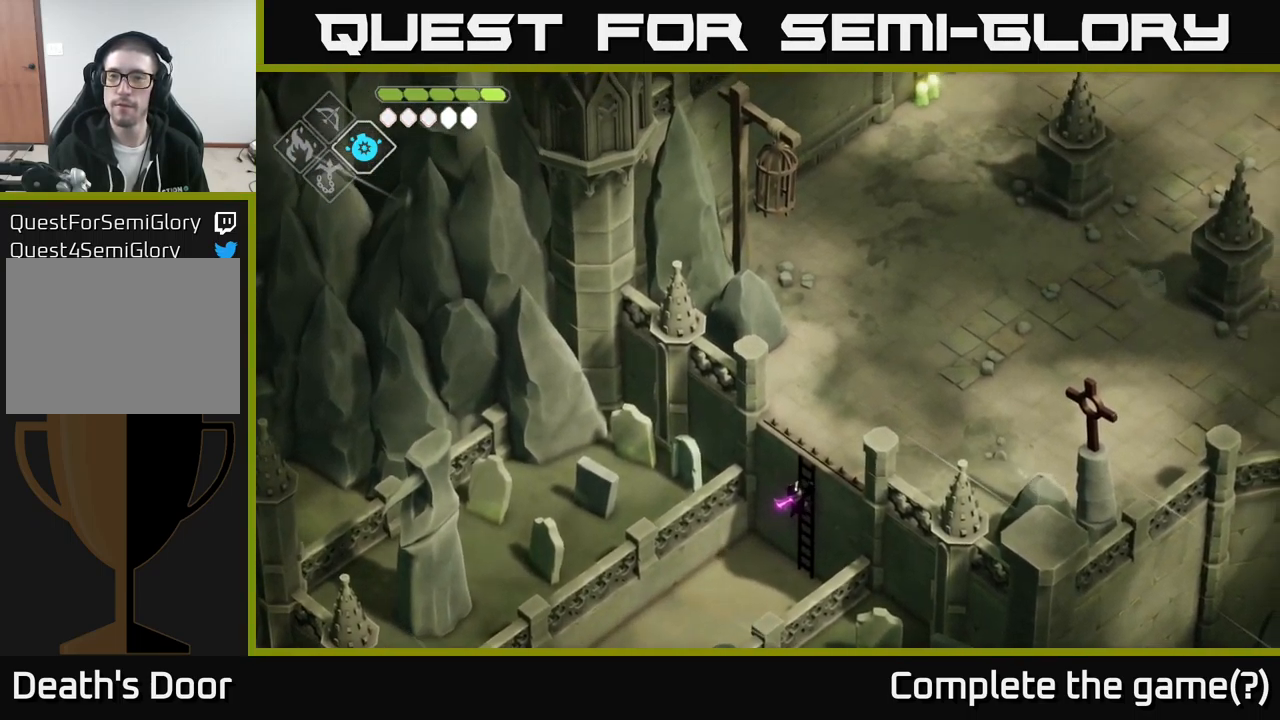
{"buttons": [], "left_stick": "up-right", "right_stick": "up", "events": []}
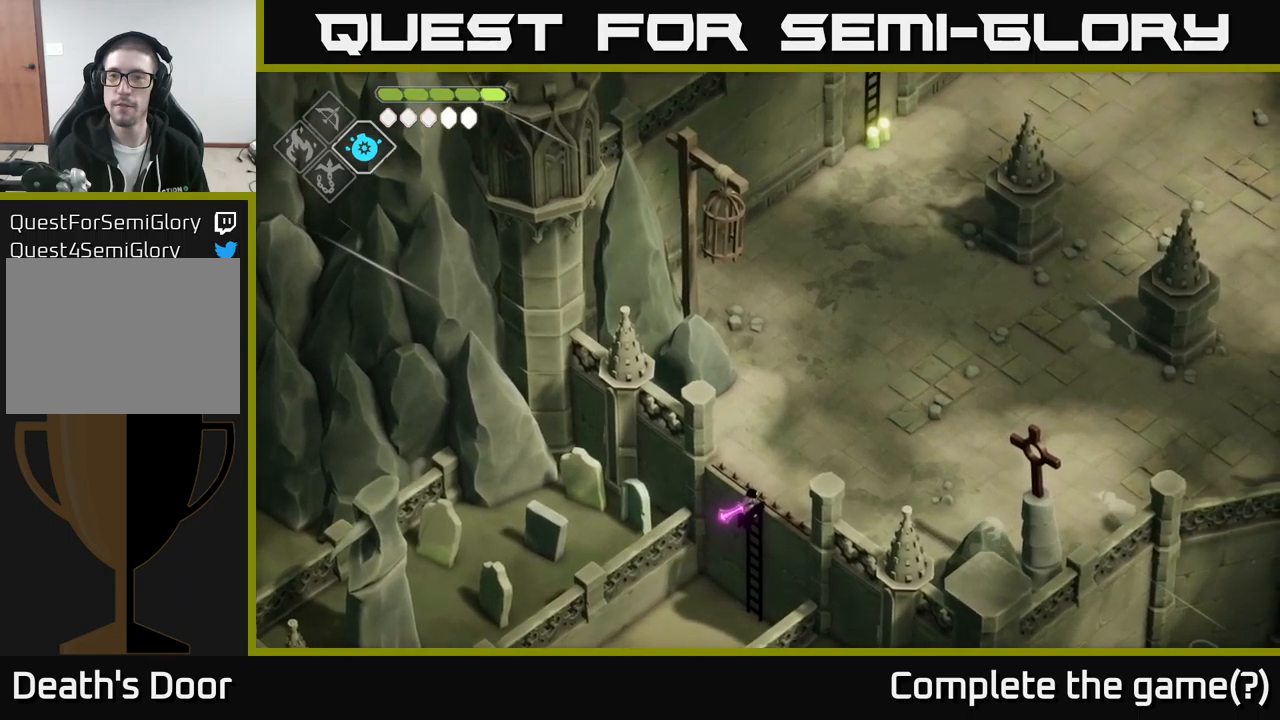
{"buttons": [], "left_stick": "up-right", "right_stick": "up", "events": []}
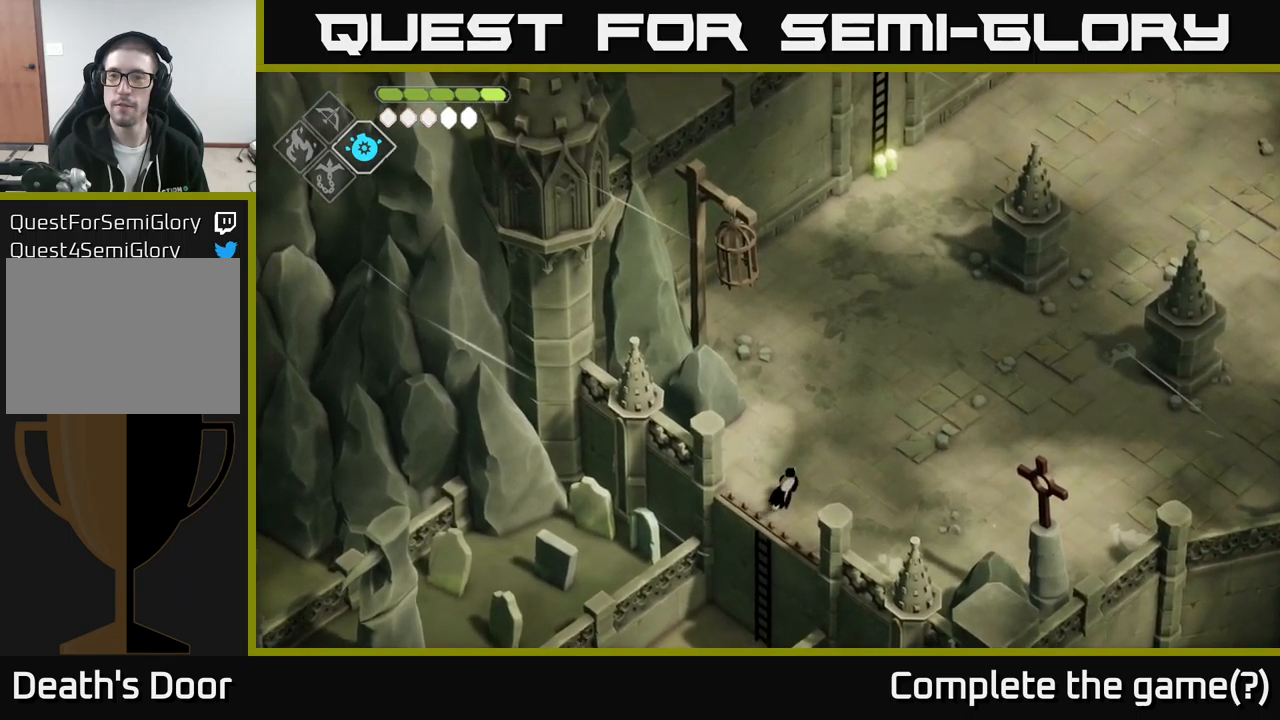
{"buttons": ["A"], "left_stick": "up", "right_stick": "center", "events": [[100, "left_stick", "up"], [116, "right_stick", "center"], [433, "A", "down"]]}
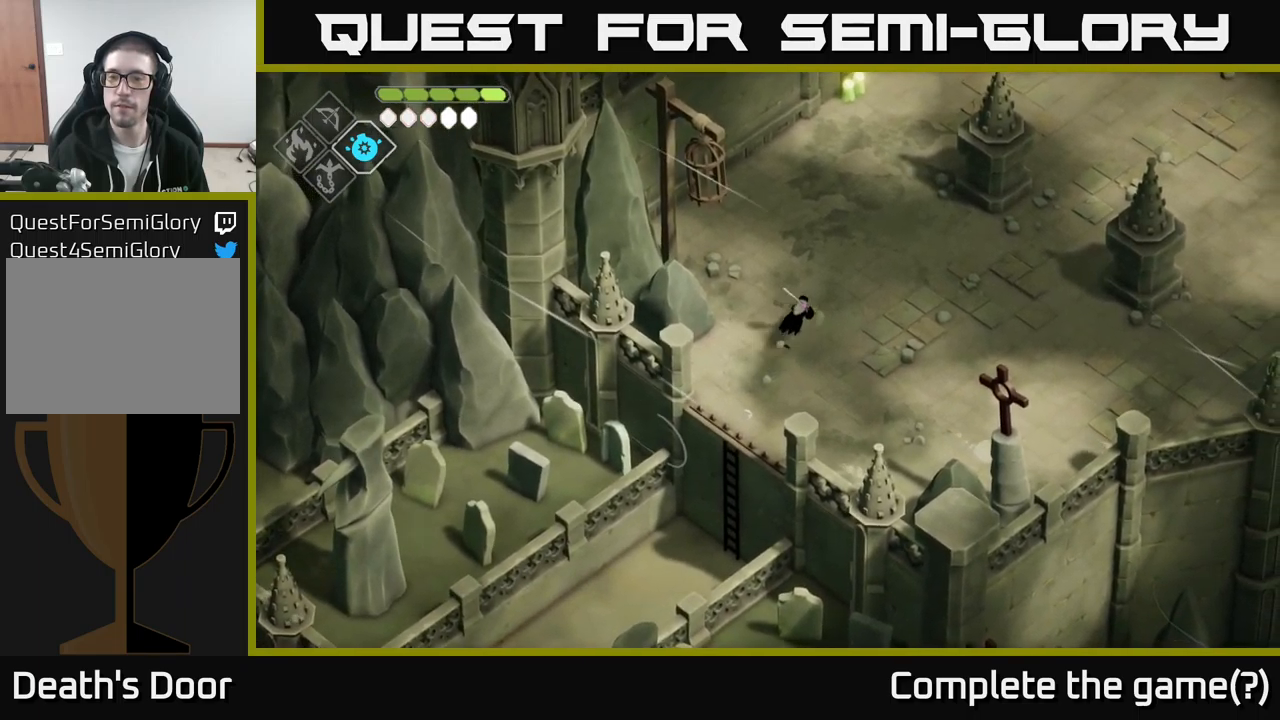
{"buttons": [], "left_stick": "up", "right_stick": "up", "events": [[66, "A", "up"], [366, "right_stick", "up"]]}
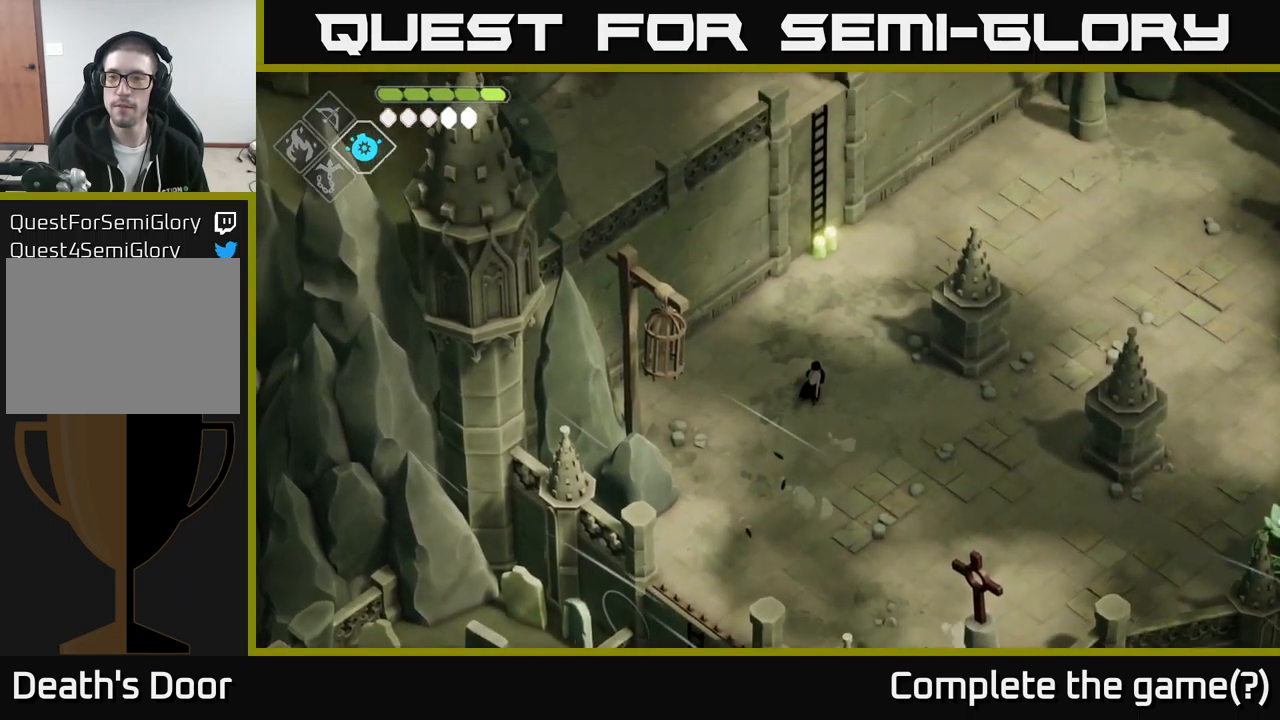
{"buttons": [], "left_stick": "up", "right_stick": "center", "events": [[150, "right_stick", "center"]]}
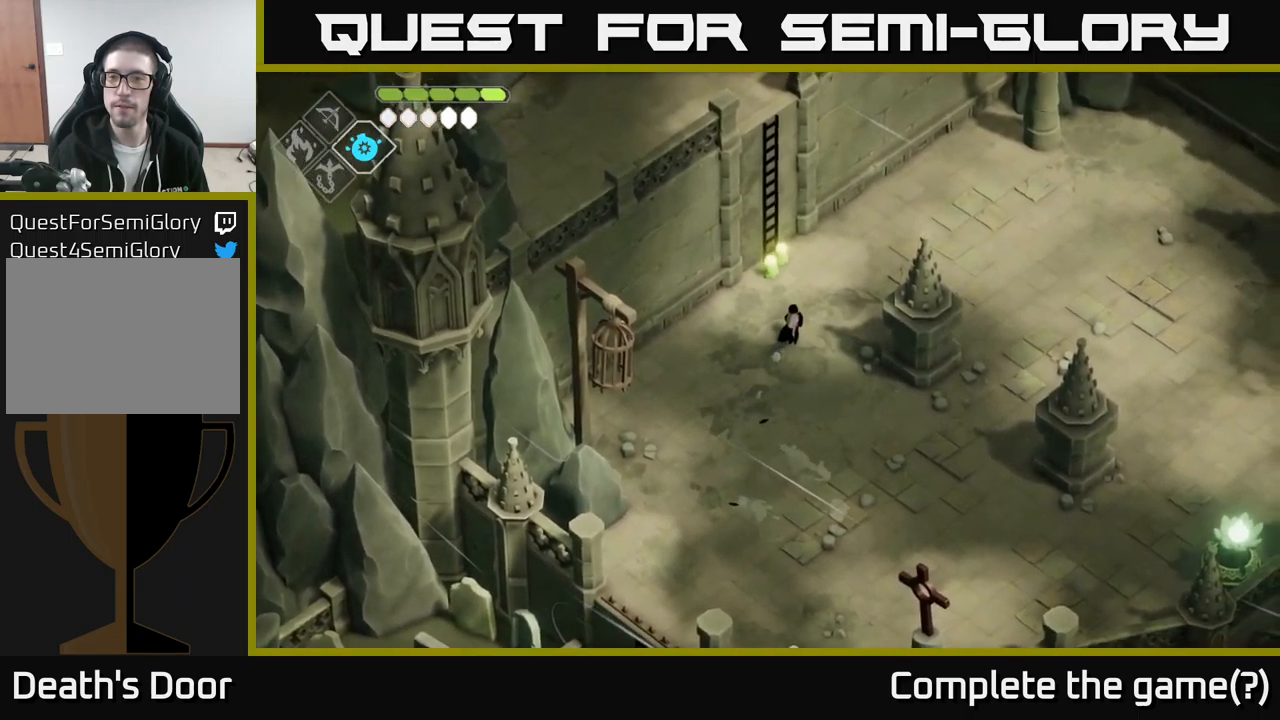
{"buttons": ["Y"], "left_stick": "up", "right_stick": "center", "events": [[466, "Y", "down"]]}
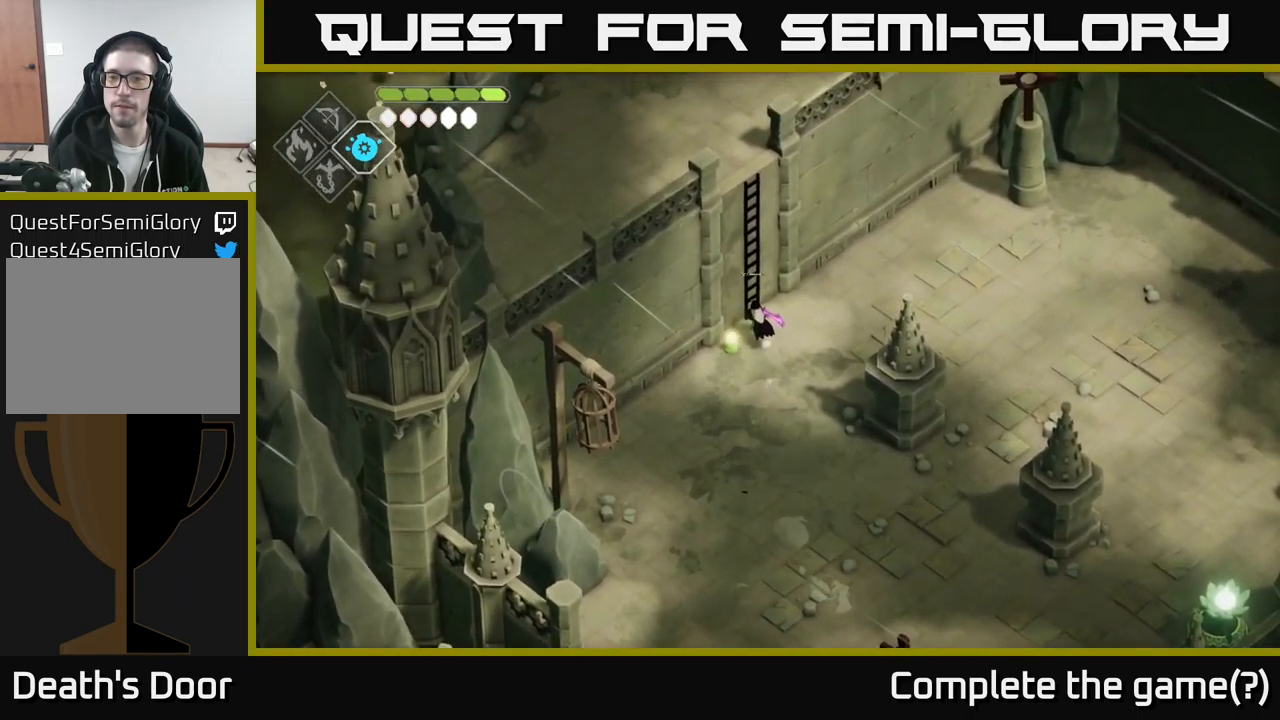
{"buttons": [], "left_stick": "up", "right_stick": "center", "events": [[66, "Y", "up"], [400, "Y", "down"], [483, "Y", "up"]]}
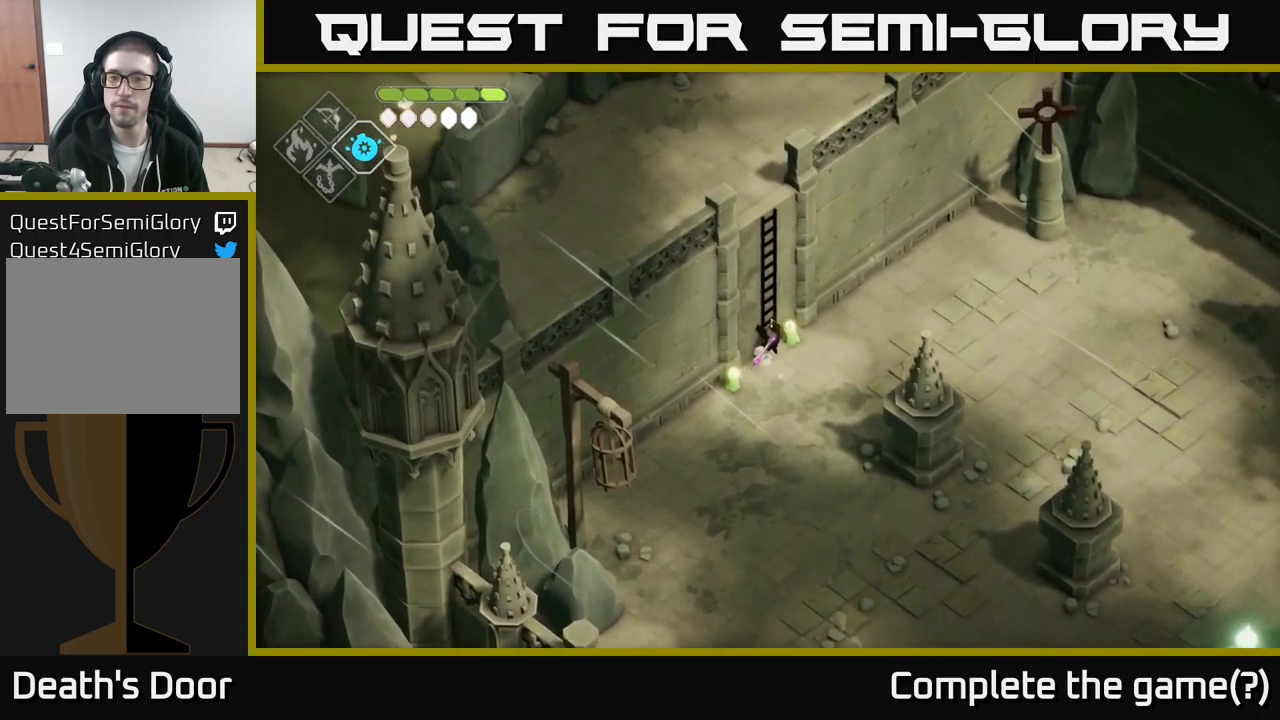
{"buttons": [], "left_stick": "up", "right_stick": "up-left", "events": [[283, "right_stick", "up-left"]]}